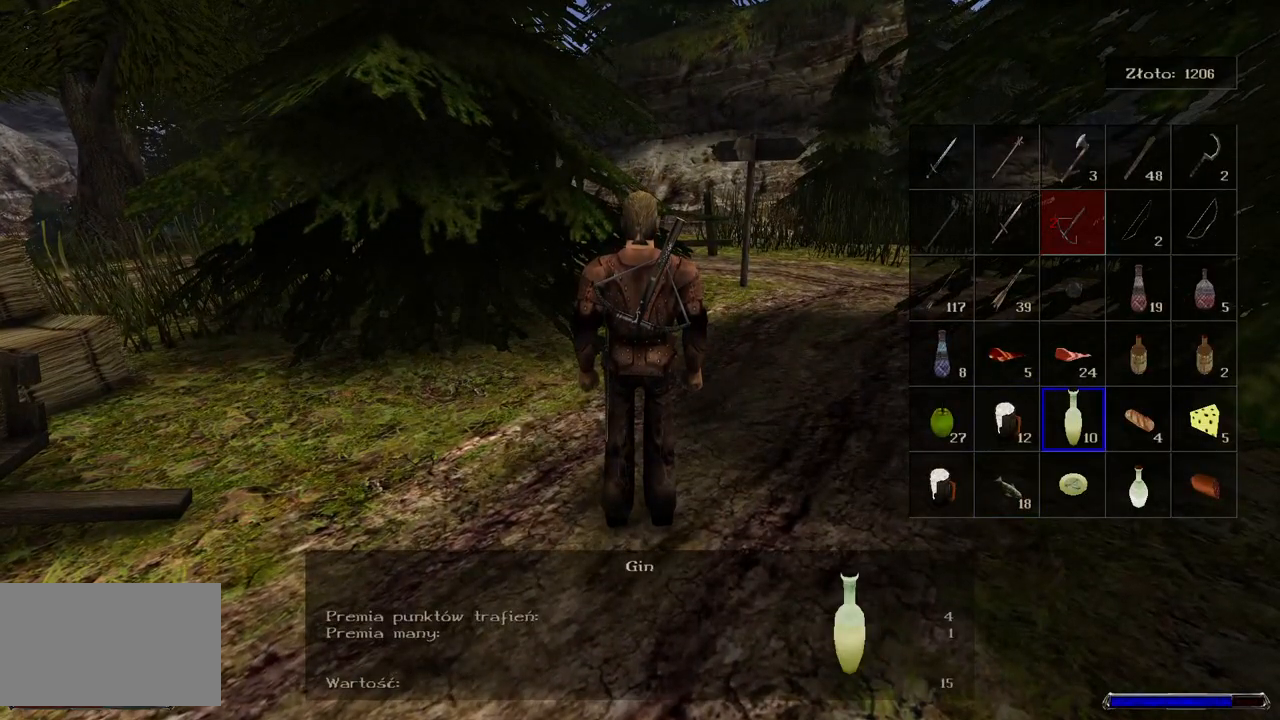
Gameplay with keyboard and mouse; each line is a JSON object with the keys and mouse buttons held at the frame after it. "events" lists presses ("down") and releases ("up") of "a", "ctrl", "d", "e", "q", "s", "shift", "space", "w", "mouse_left", "mouse_wheel", "mouse_right", "mouse_mb4" and "mouse_mb5" between this image and that frame as [ms after this image, input, new state], when the widget could be followed in between. "mouse_left", "mouse_wheel", "mouse_right", "mouse_mb4", "mouse_mb5" = the "left", "wheel", "right", "mb4", "mb5" buttons of the "mouse" list. No other keys are recorded. "wheel" means that the mouse wheel is clicked or scrolled. Mouse movement is not recorded.
{"keys": ["s"], "mouse": [], "events": [[140, "d", "down"], [220, "d", "up"], [360, "s", "down"]]}
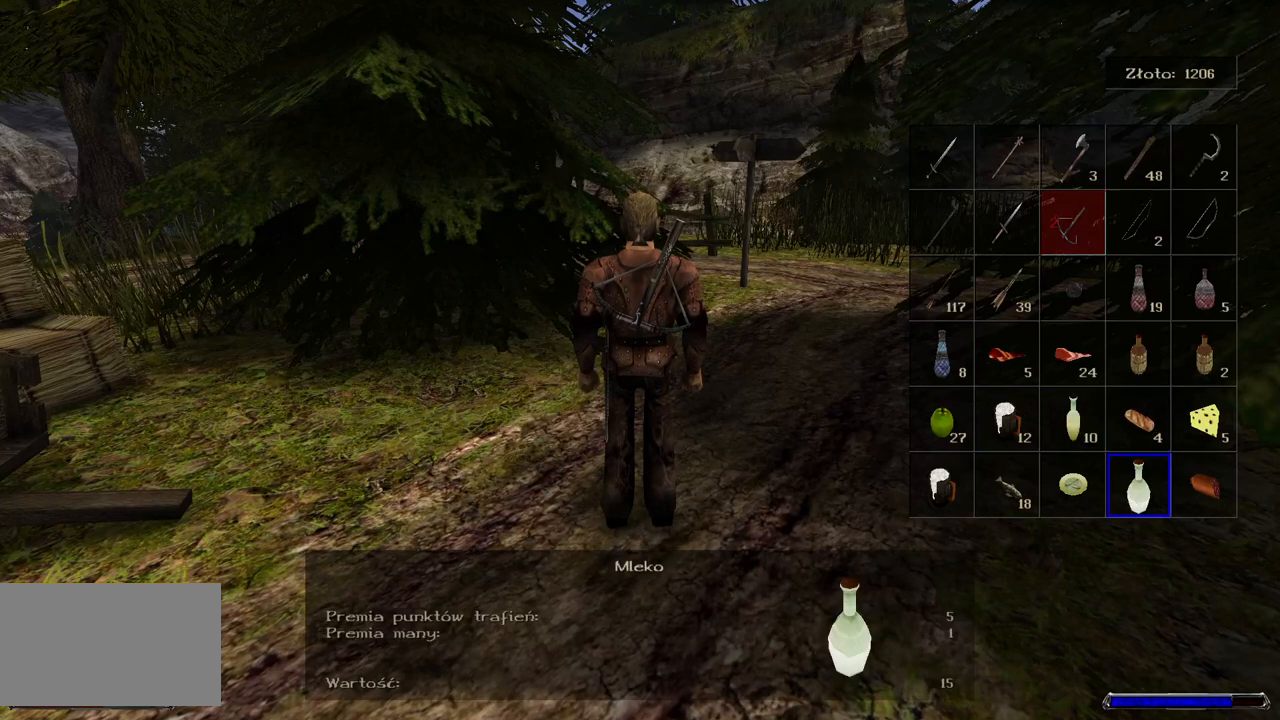
{"keys": [], "mouse": [], "events": [[20, "s", "up"], [280, "a", "down"], [460, "a", "up"]]}
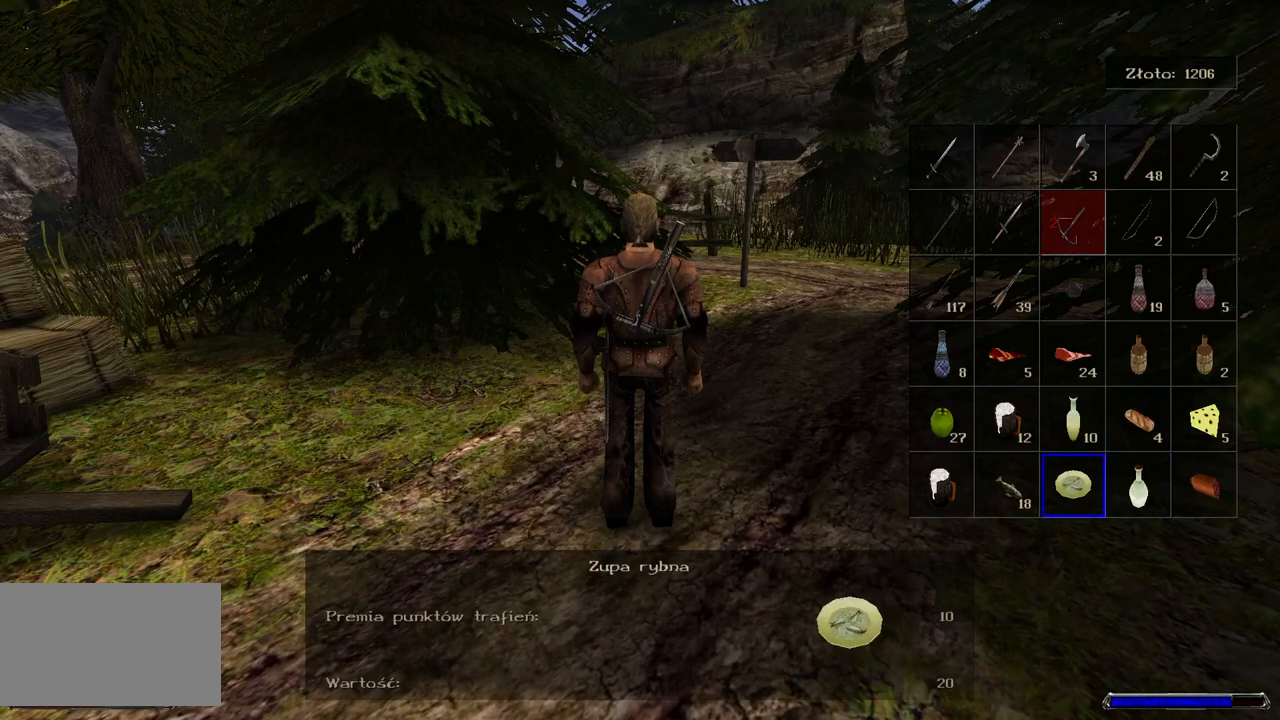
{"keys": [], "mouse": [], "events": [[20, "mouse_left", "down"], [180, "mouse_left", "up"]]}
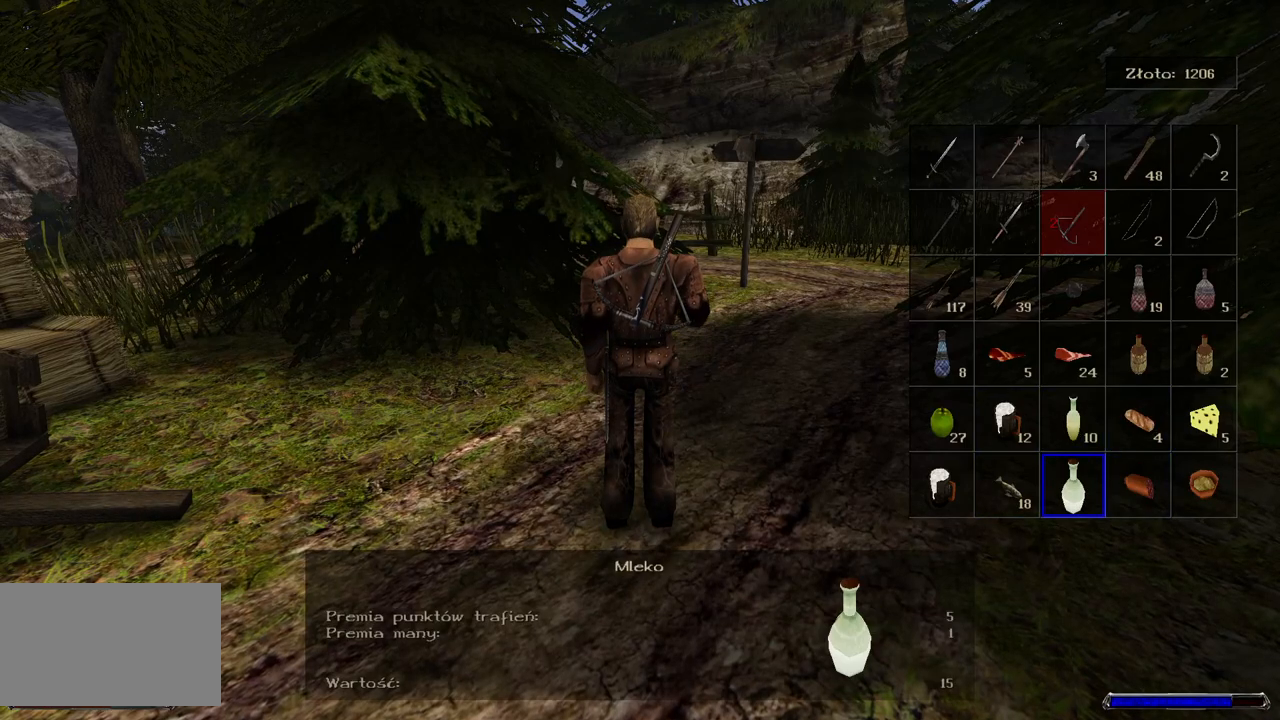
{"keys": [], "mouse": [], "events": []}
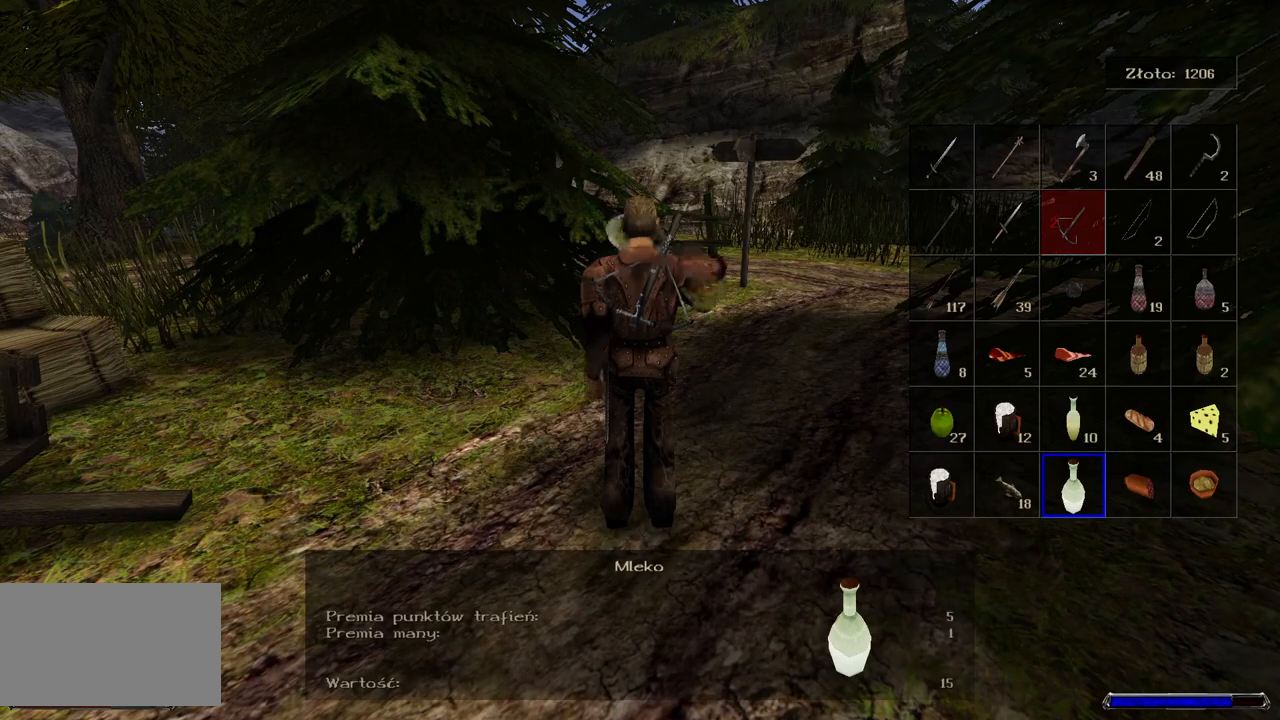
{"keys": [], "mouse": [], "events": []}
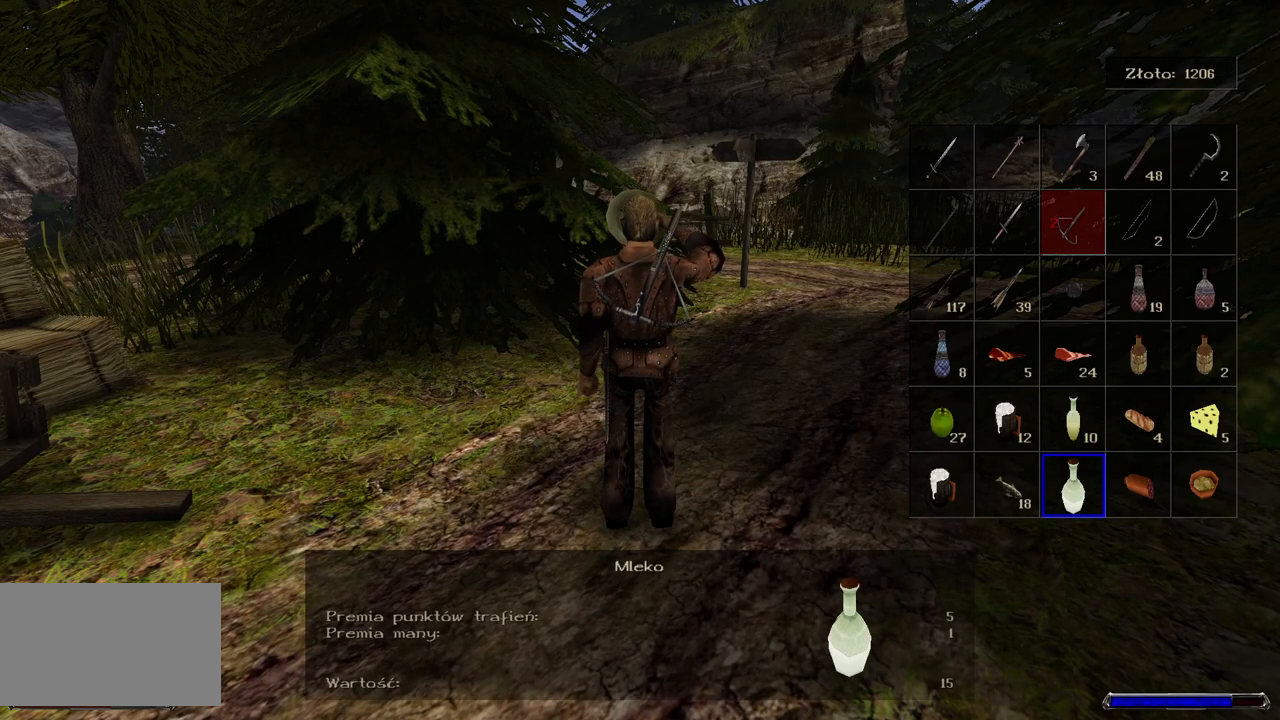
{"keys": [], "mouse": [], "events": []}
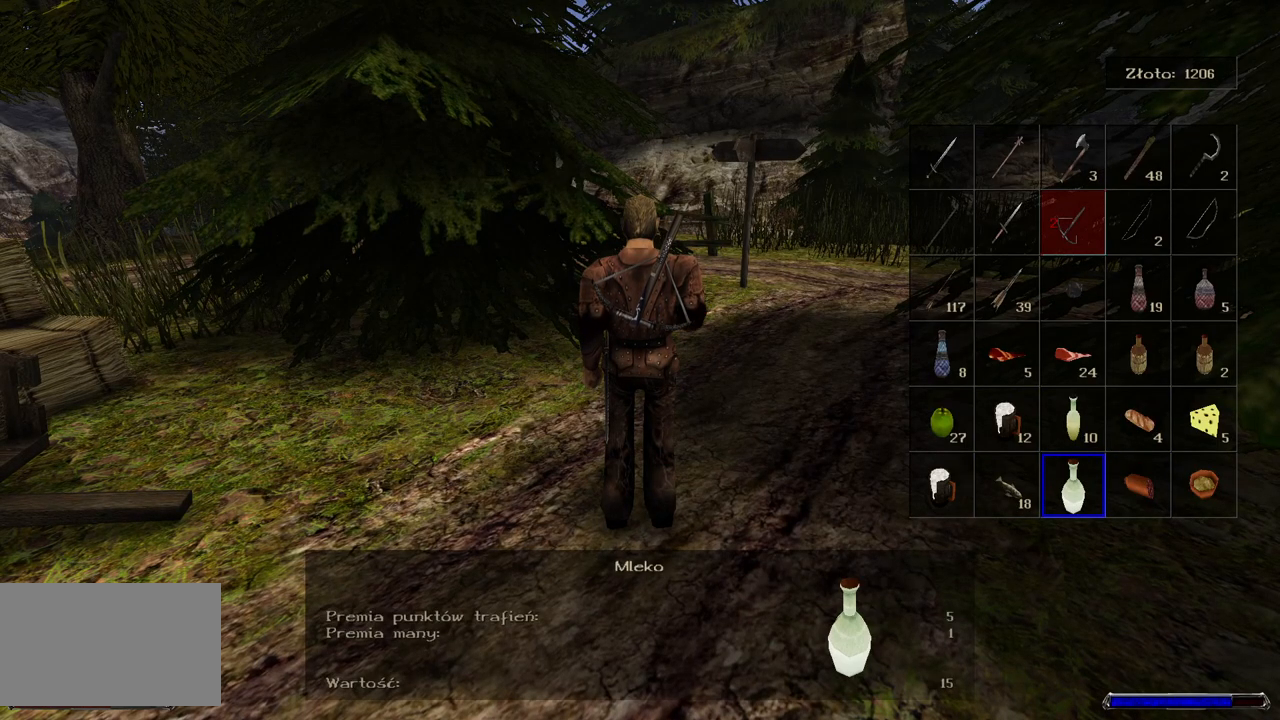
{"keys": [], "mouse": [], "events": []}
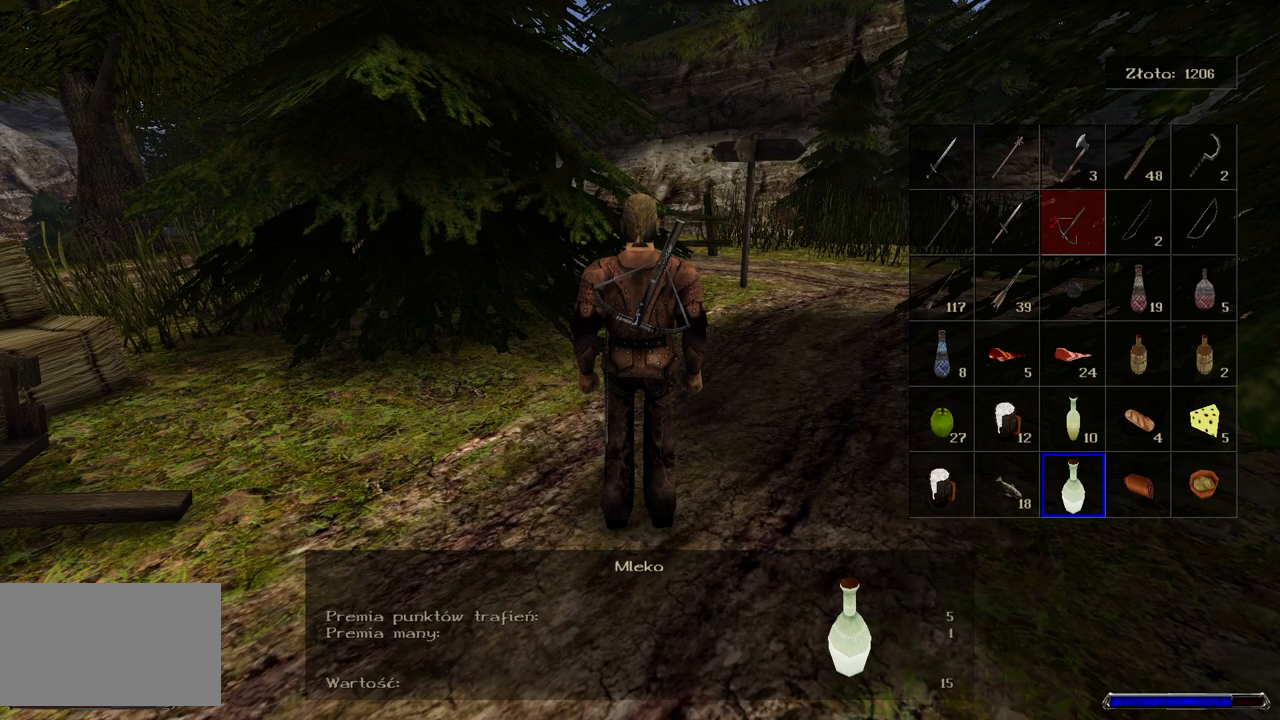
{"keys": [], "mouse": ["left"], "events": [[100, "d", "down"], [220, "d", "up"], [460, "mouse_left", "down"]]}
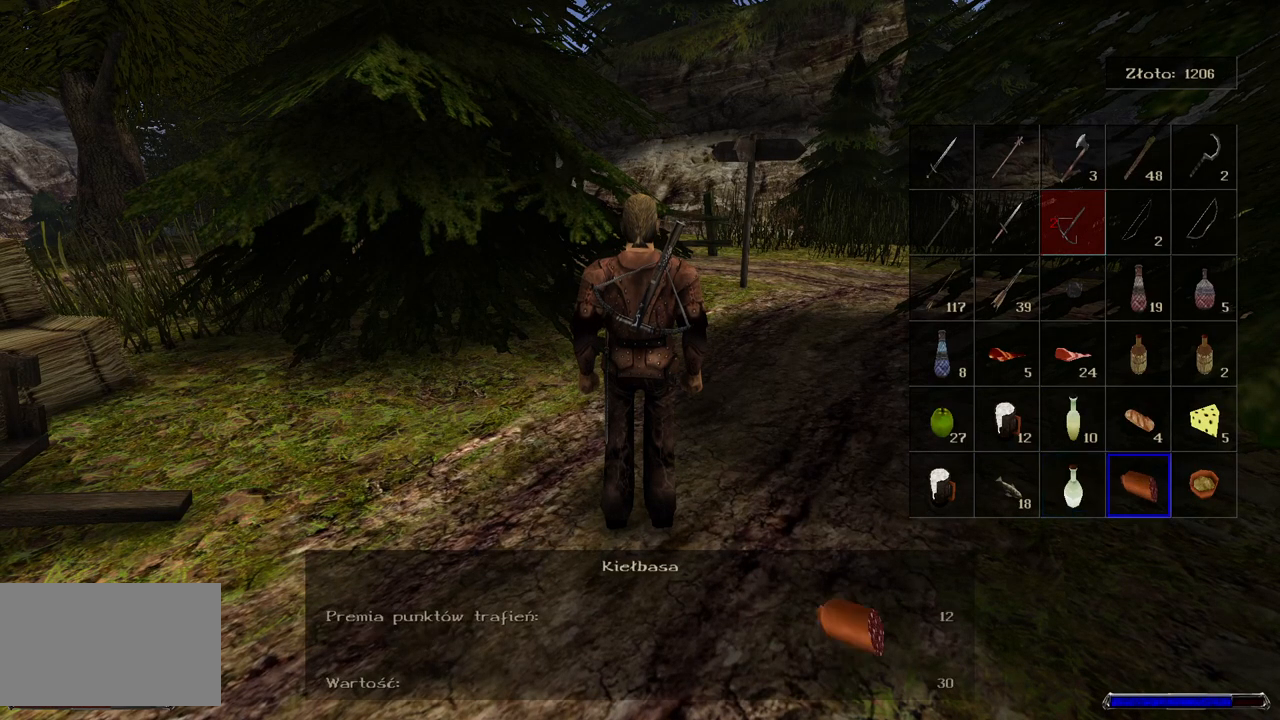
{"keys": [], "mouse": [], "events": [[60, "mouse_left", "up"]]}
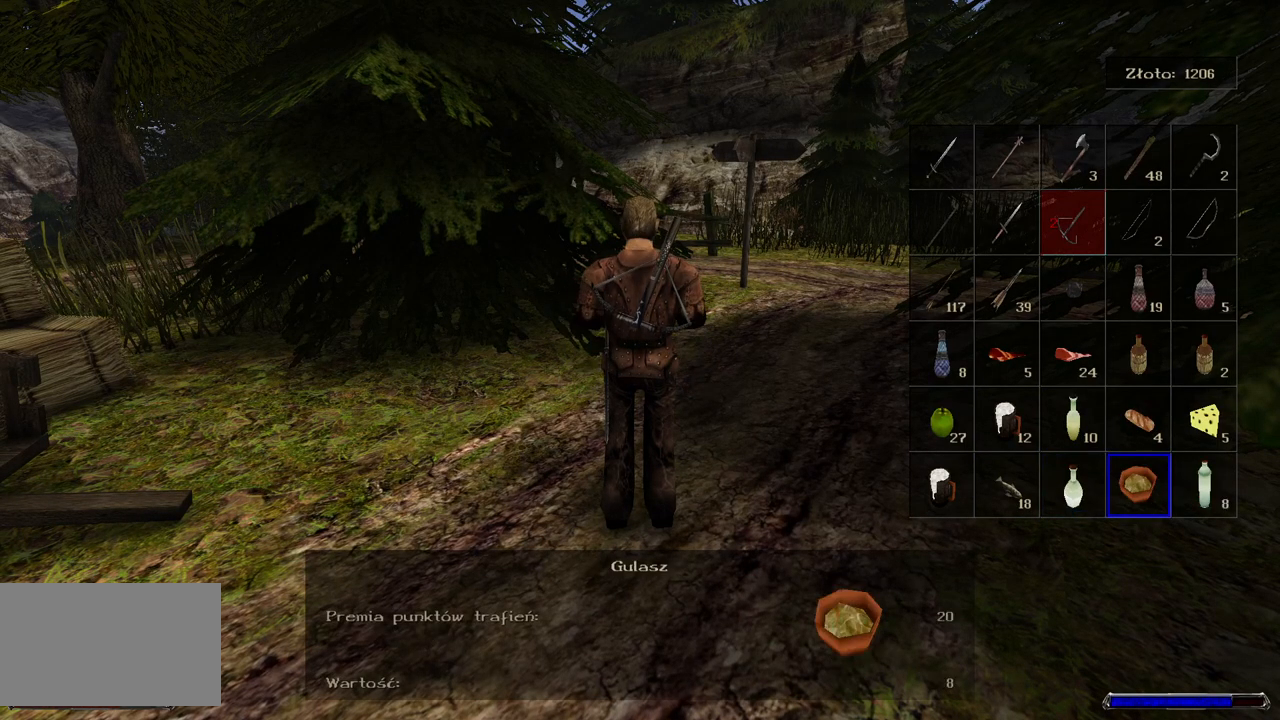
{"keys": [], "mouse": [], "events": []}
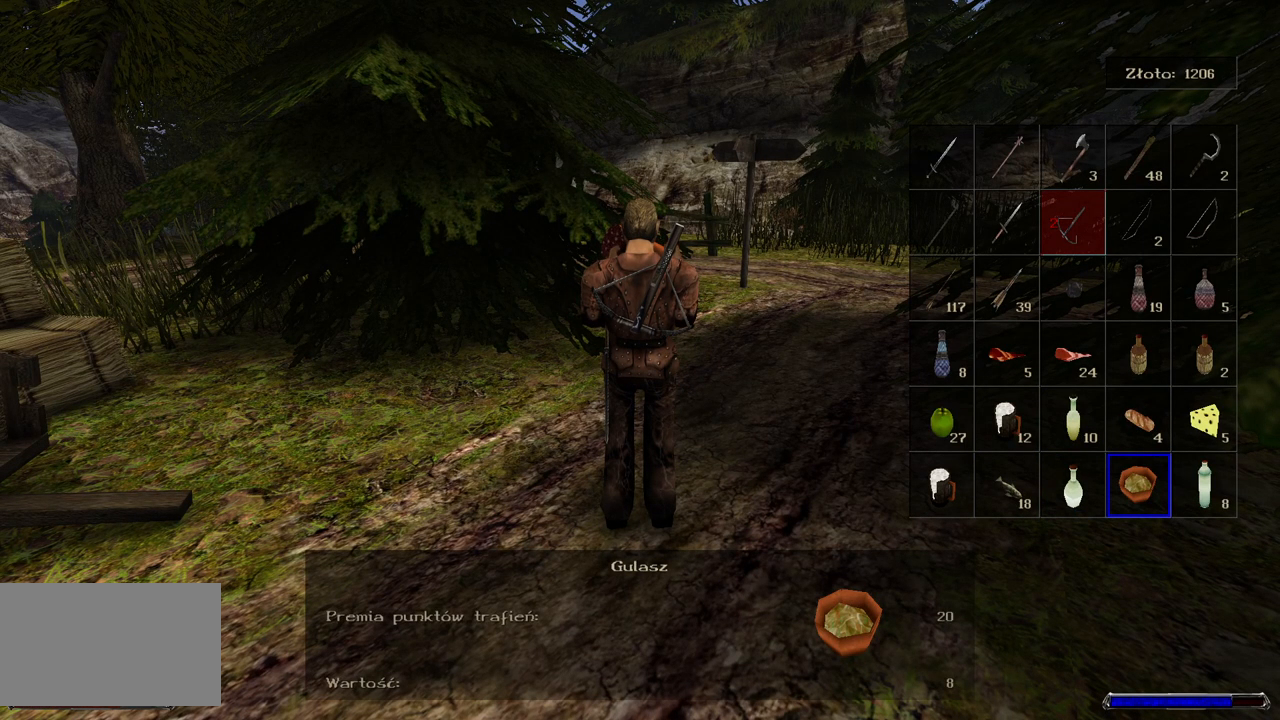
{"keys": [], "mouse": [], "events": []}